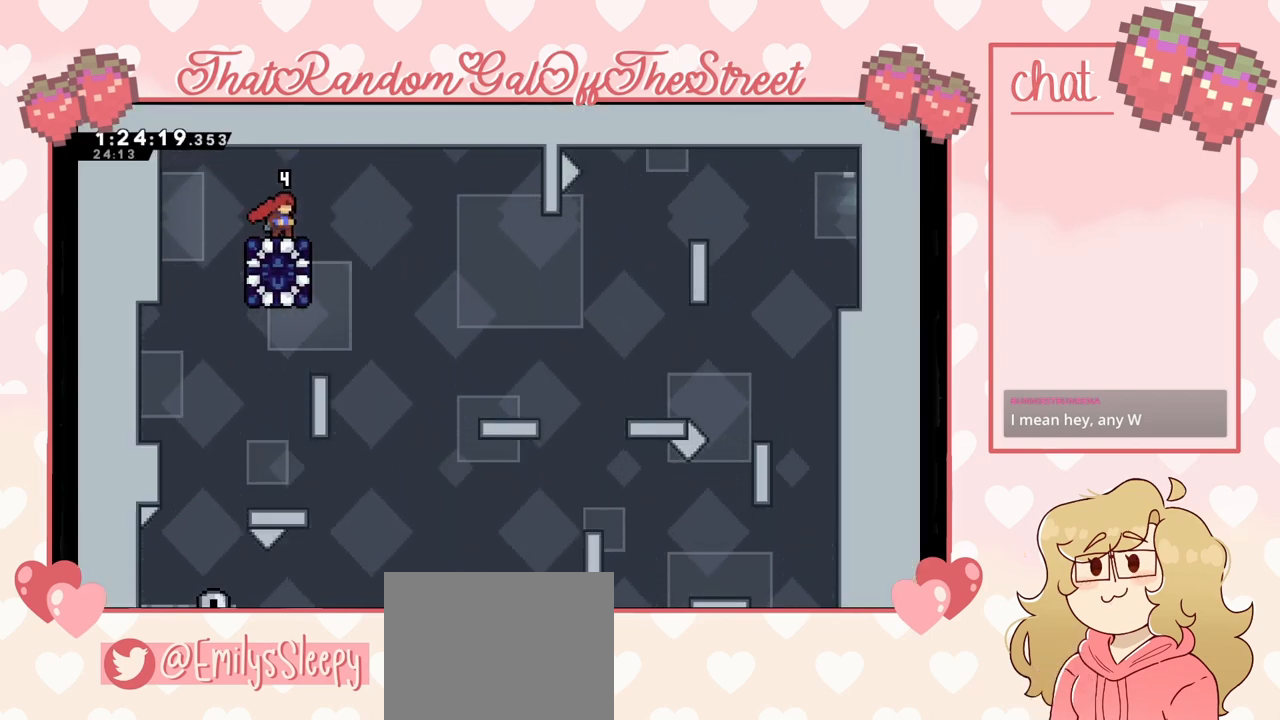
Gameplay with a controller (Xbox layout); each line is a JSON object with the inputs held at the frame after it. "events" lists button and stick changes between this image and that frame as [ms after this image, input, new state], when the widget could be followed in between.
{"buttons": [], "left_stick": "center", "right_stick": "center", "events": [[100, "left_stick", "down"], [133, "X", "down"], [233, "X", "up"], [267, "left_stick", "center"]]}
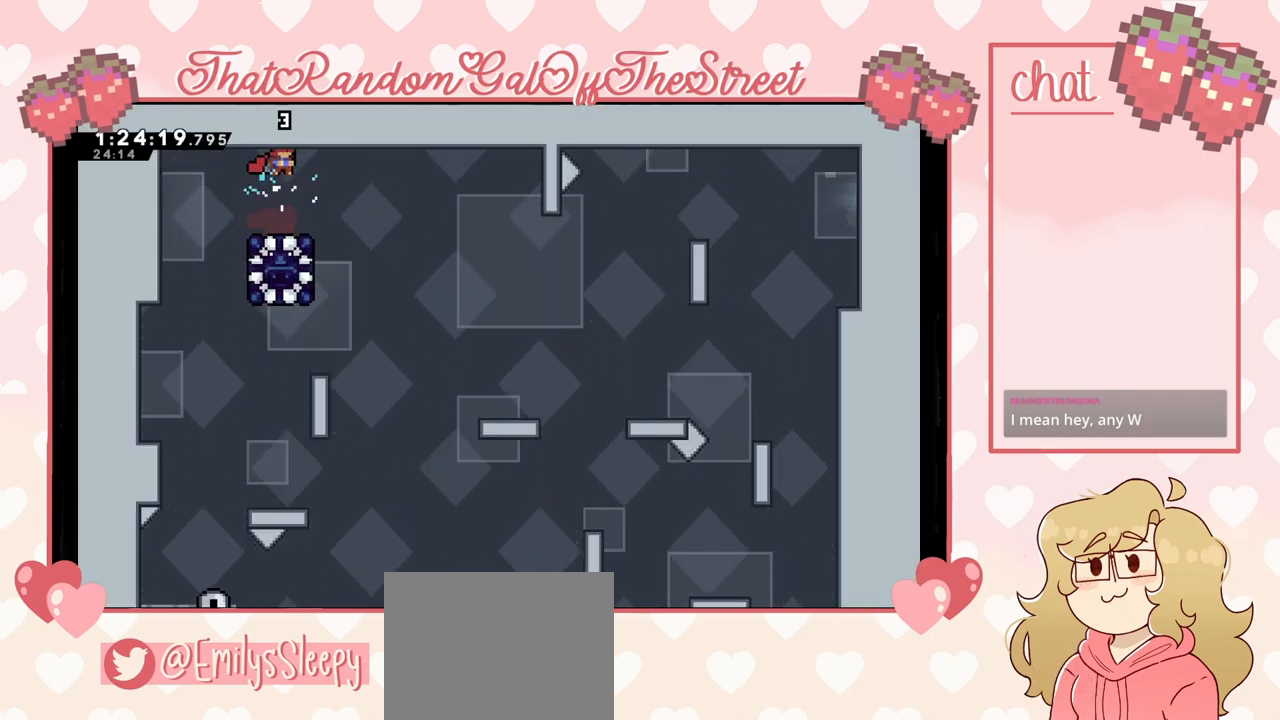
{"buttons": ["X"], "left_stick": "left", "right_stick": "center", "events": [[200, "left_stick", "right"], [267, "A", "down"], [367, "A", "up"], [500, "X", "down"], [500, "left_stick", "left"]]}
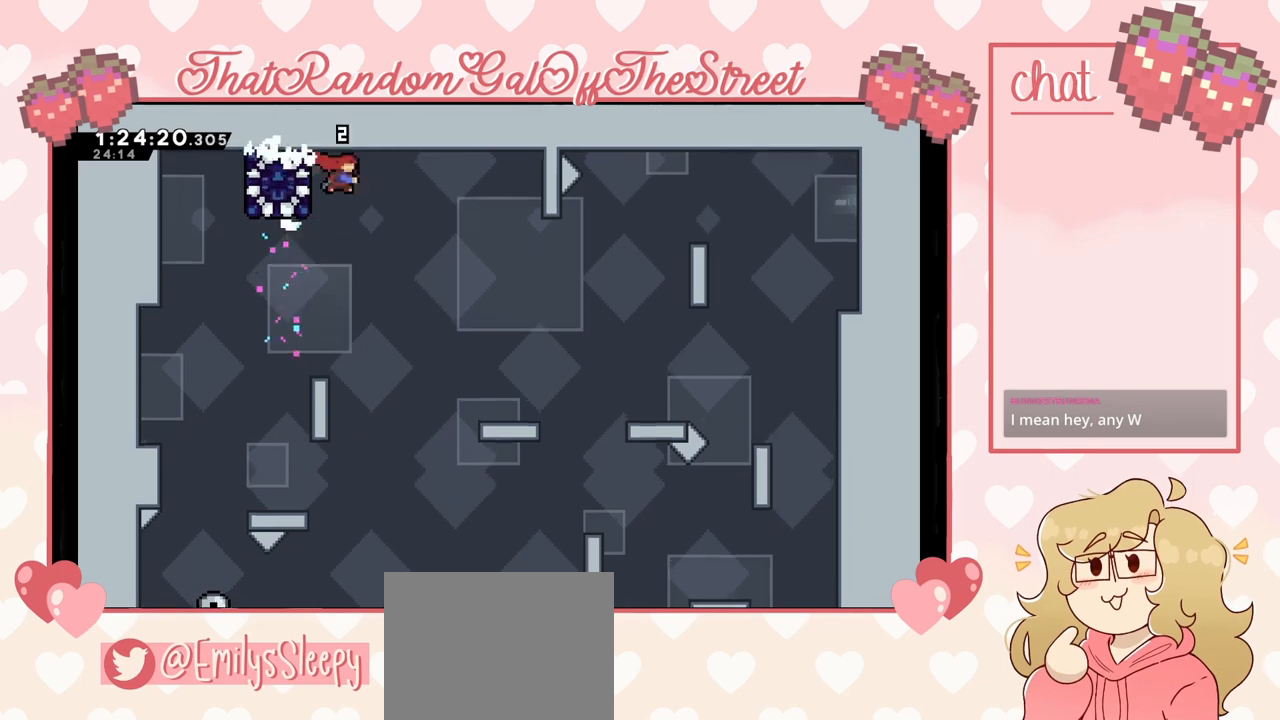
{"buttons": ["L2"], "left_stick": "left", "right_stick": "center", "events": [[133, "X", "up"], [500, "L2", "down"]]}
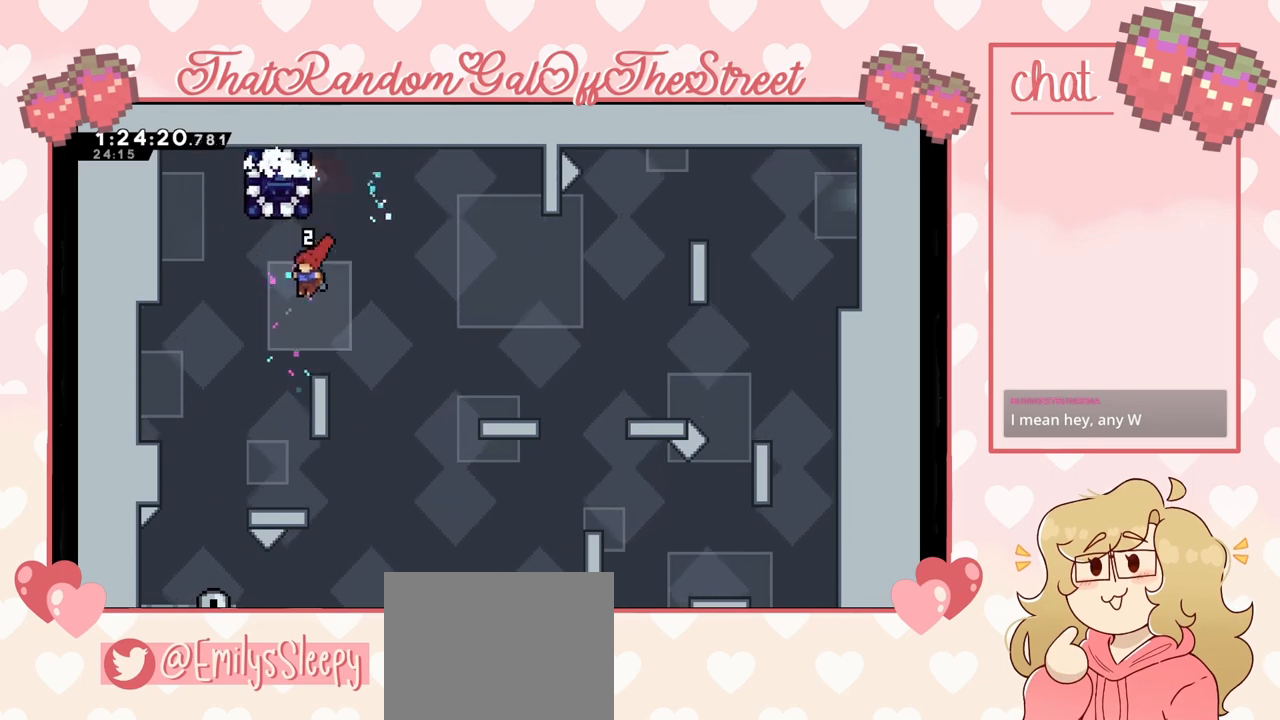
{"buttons": ["A", "L2"], "left_stick": "up-right", "right_stick": "center", "events": [[33, "A", "down"], [100, "left_stick", "up-right"], [300, "A", "up"], [467, "A", "down"]]}
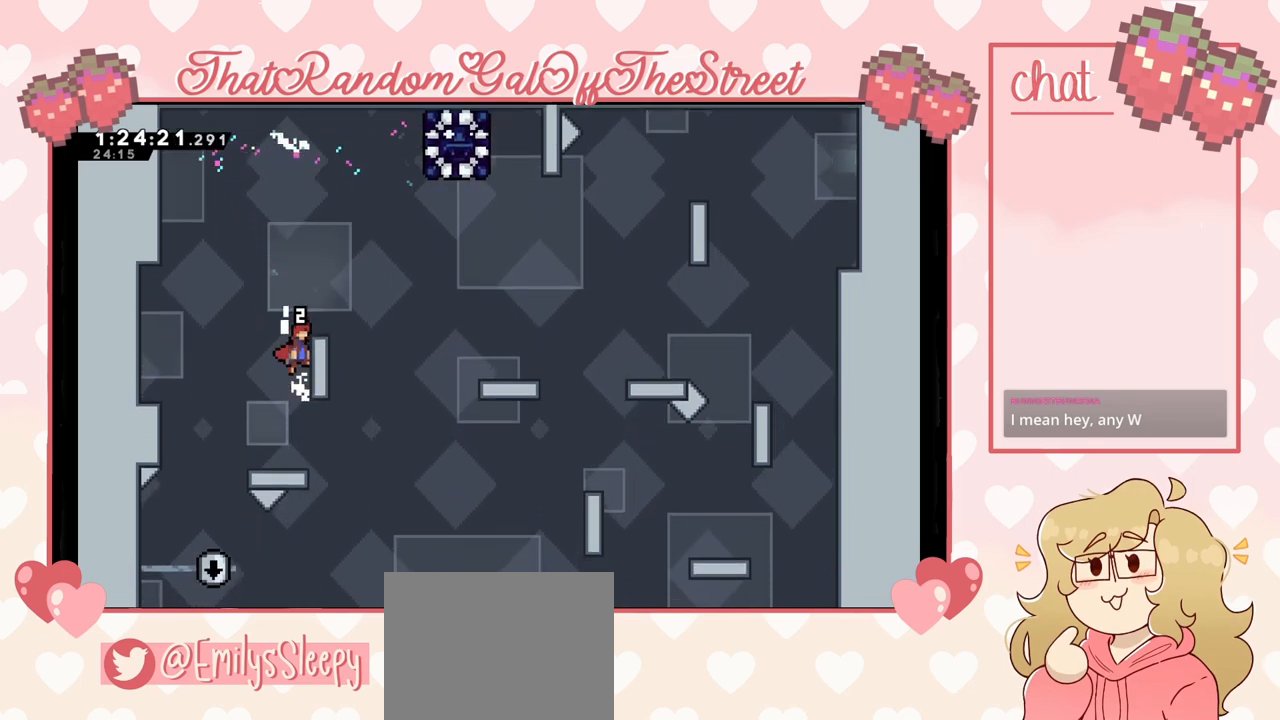
{"buttons": ["A", "L2"], "left_stick": "up-right", "right_stick": "center", "events": [[233, "A", "up"], [367, "A", "down"]]}
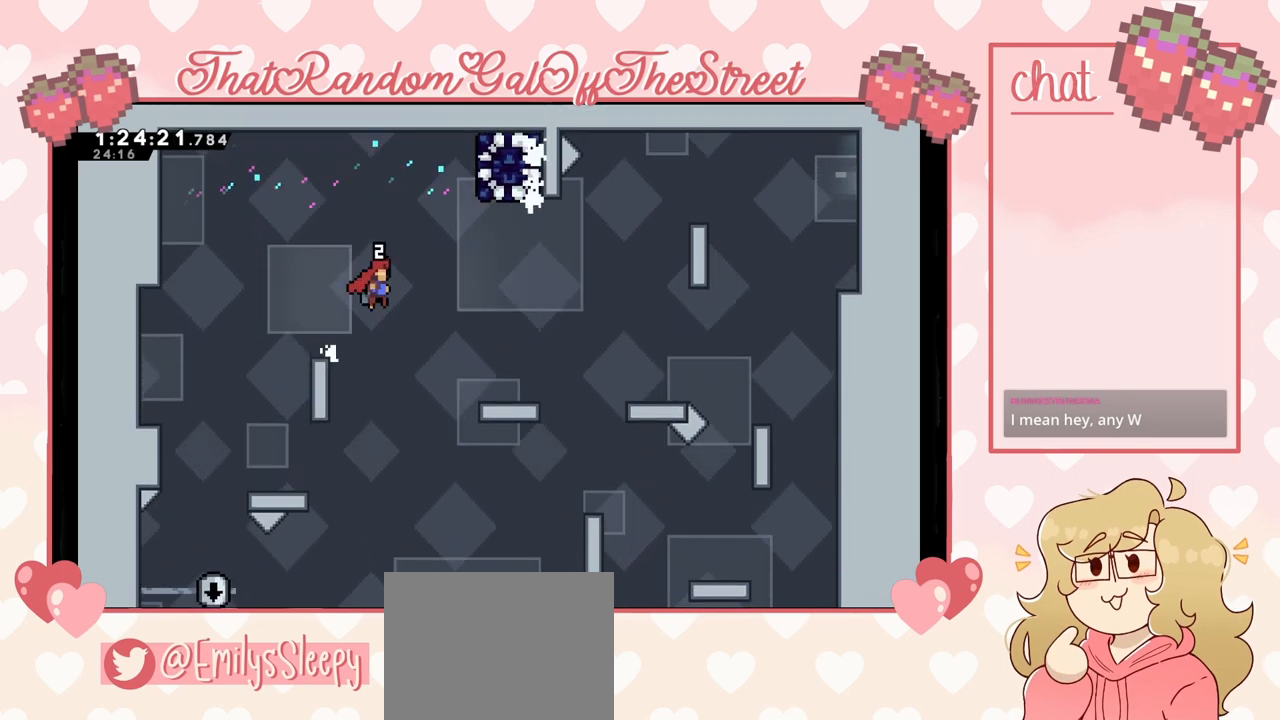
{"buttons": [], "left_stick": "center", "right_stick": "center", "events": [[67, "L2", "up"], [367, "A", "up"], [500, "left_stick", "center"]]}
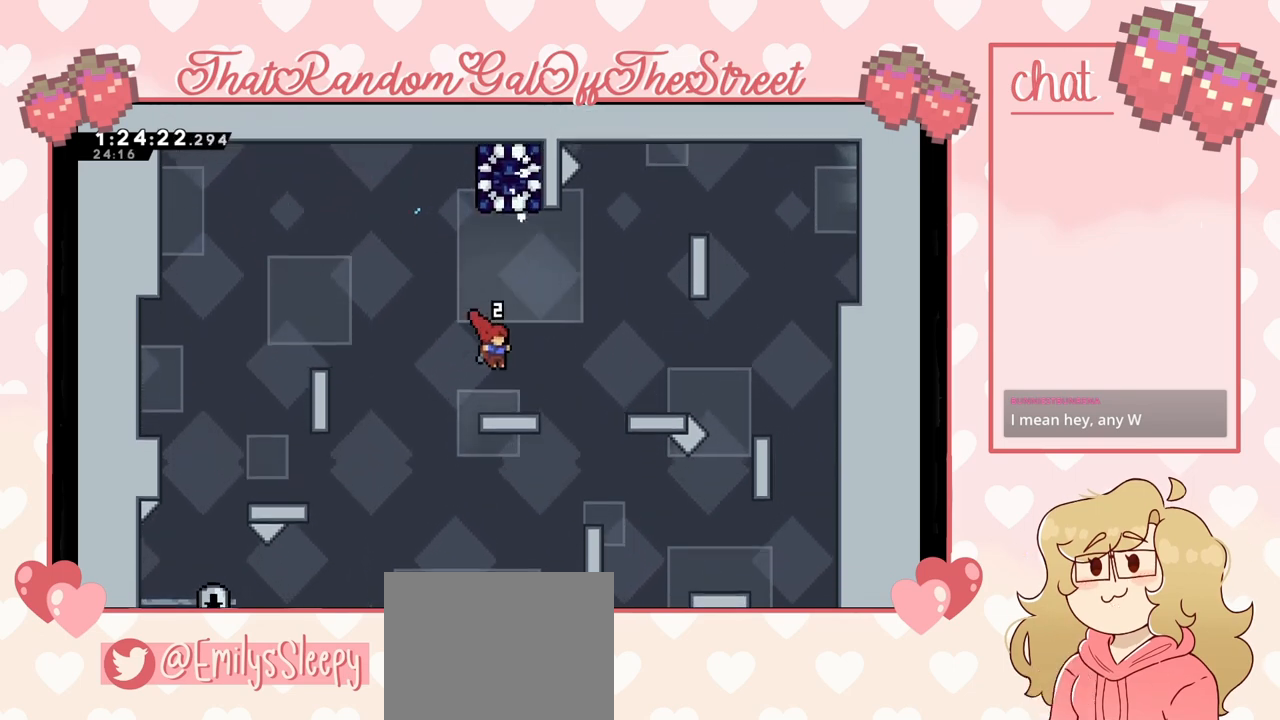
{"buttons": ["X"], "left_stick": "up", "right_stick": "center", "events": [[133, "A", "down"], [233, "left_stick", "up"], [267, "A", "up"], [333, "X", "down"]]}
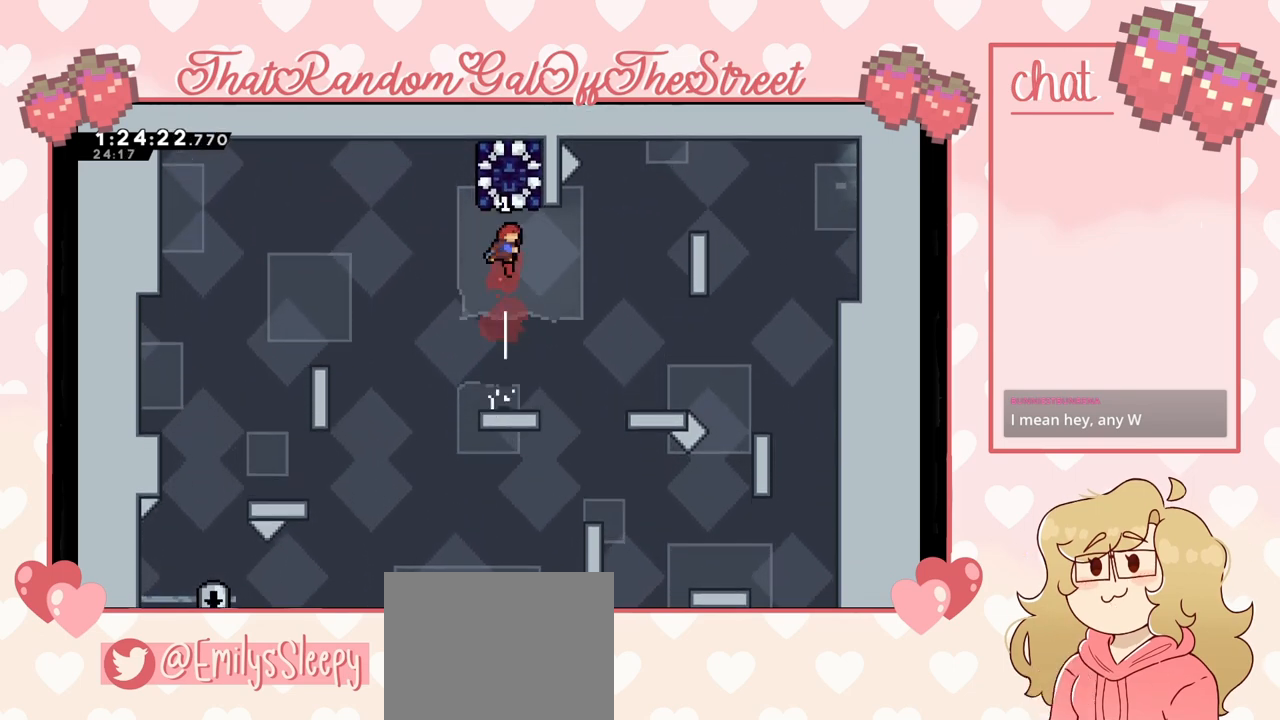
{"buttons": [], "left_stick": "left", "right_stick": "center", "events": [[33, "X", "up"], [167, "left_stick", "center"], [500, "left_stick", "left"]]}
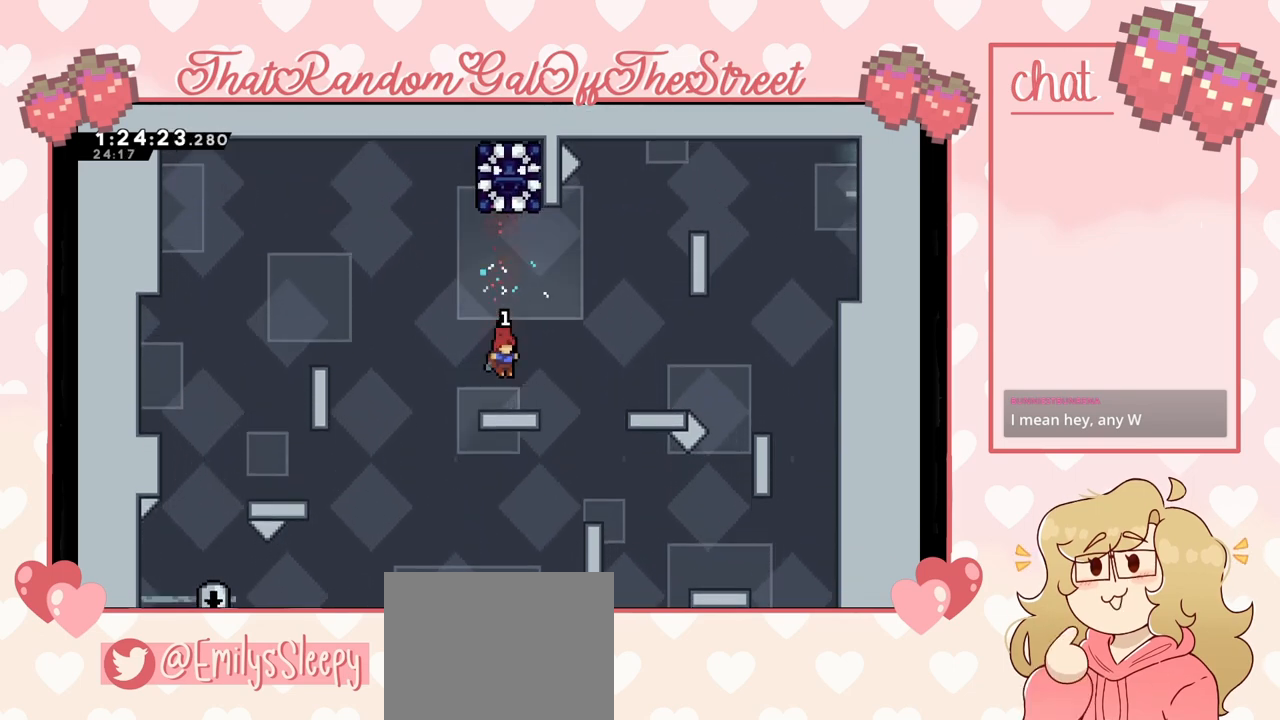
{"buttons": ["X"], "left_stick": "right", "right_stick": "center", "events": [[167, "A", "down"], [300, "A", "up"], [300, "left_stick", "center"], [400, "left_stick", "right"], [467, "X", "down"]]}
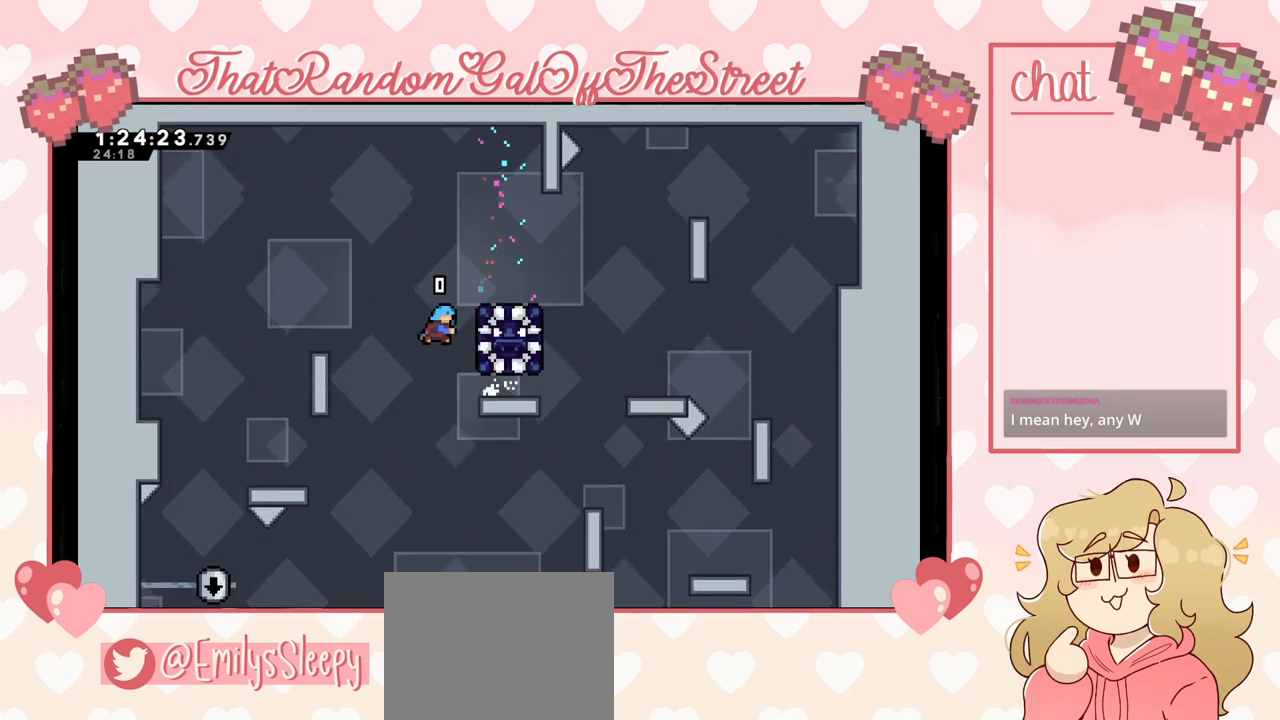
{"buttons": [], "left_stick": "center", "right_stick": "center", "events": [[67, "X", "up"], [333, "left_stick", "center"]]}
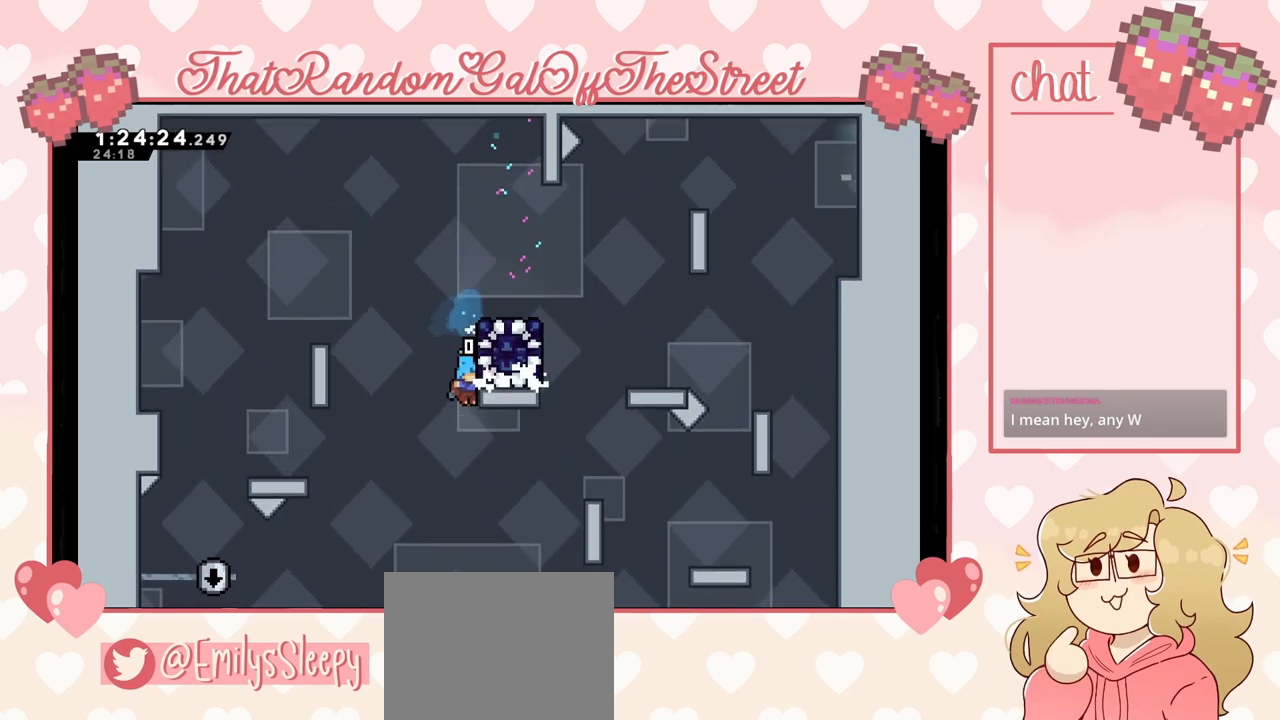
{"buttons": ["L2"], "left_stick": "up-right", "right_stick": "center", "events": [[100, "left_stick", "up-right"], [133, "L2", "down"], [167, "A", "down"], [333, "A", "up"]]}
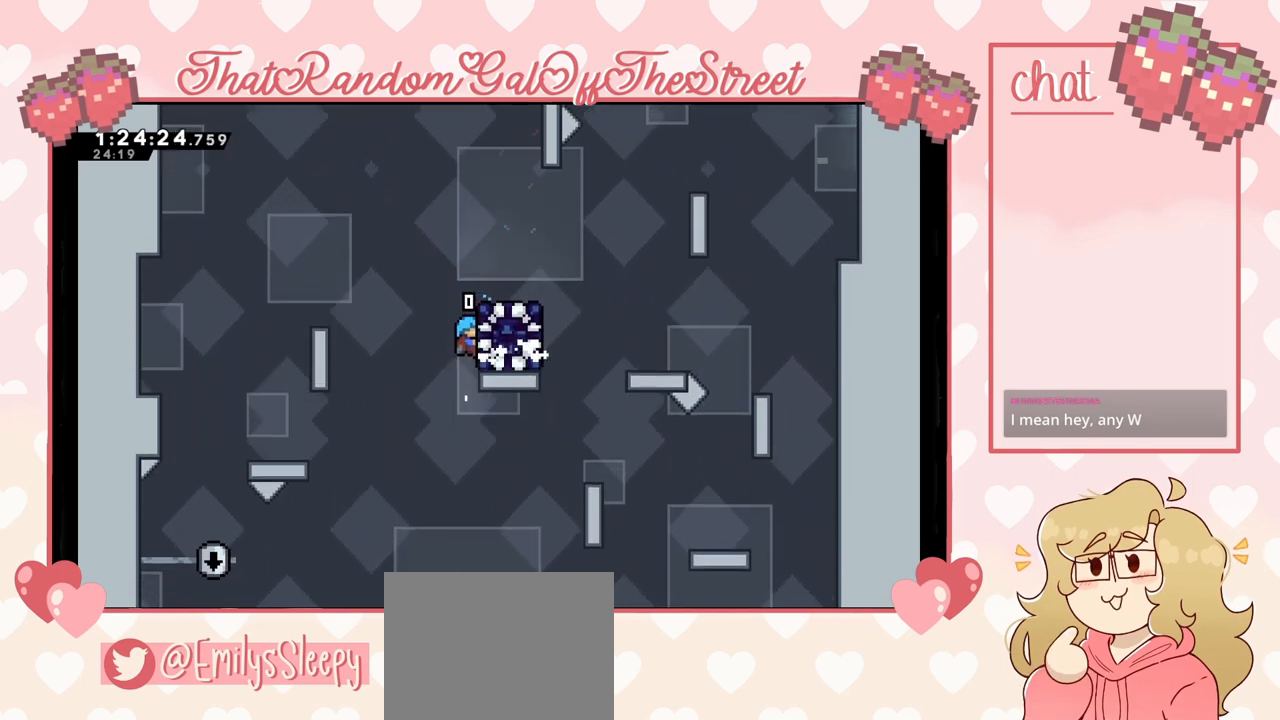
{"buttons": [], "left_stick": "center", "right_stick": "center", "events": [[100, "L2", "up"], [100, "left_stick", "center"], [167, "START", "down"], [267, "DPAD_DOWN", "down"], [267, "START", "up"], [367, "A", "down"], [367, "DPAD_DOWN", "up"], [433, "A", "up"]]}
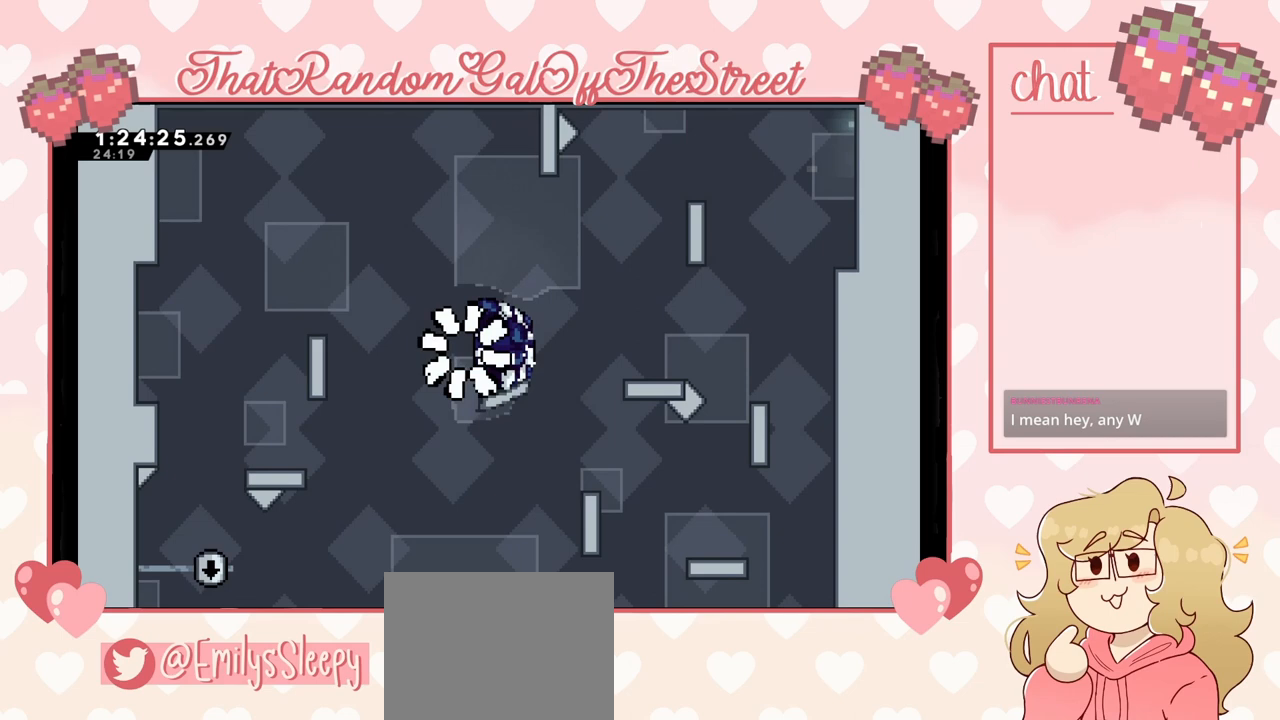
{"buttons": [], "left_stick": "center", "right_stick": "center", "events": []}
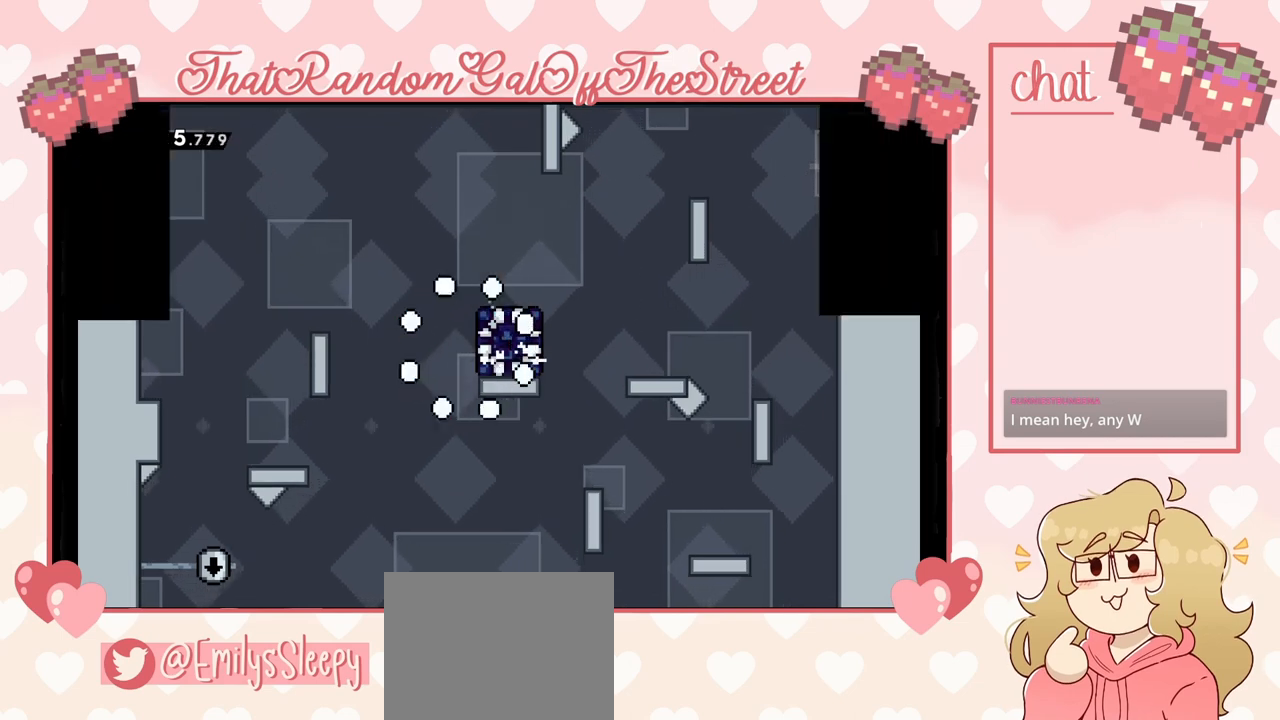
{"buttons": [], "left_stick": "center", "right_stick": "center", "events": []}
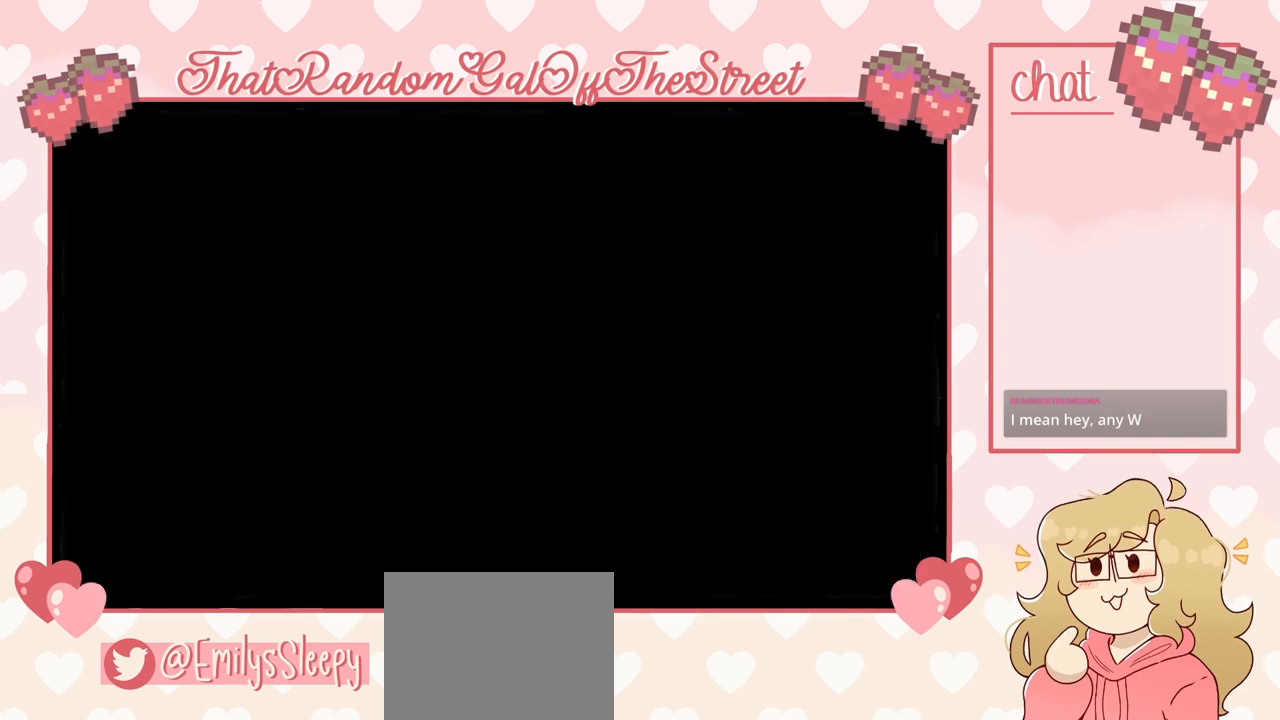
{"buttons": [], "left_stick": "center", "right_stick": "center", "events": []}
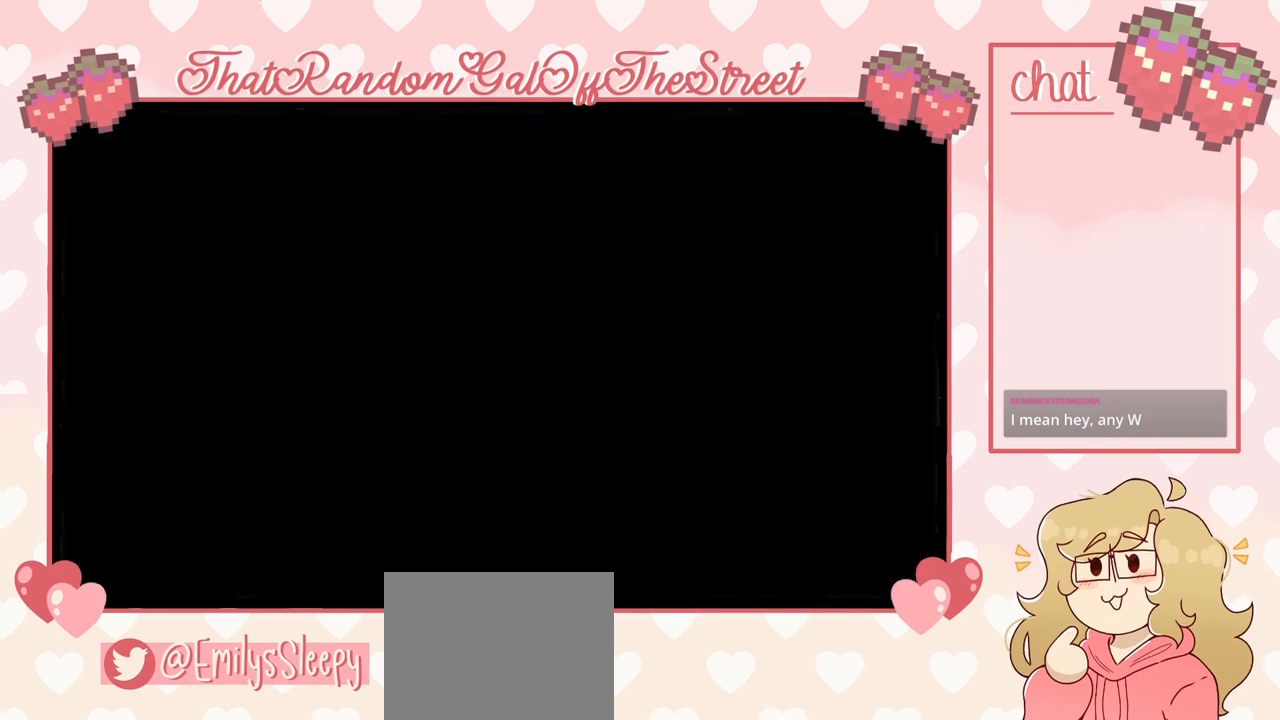
{"buttons": [], "left_stick": "center", "right_stick": "center", "events": []}
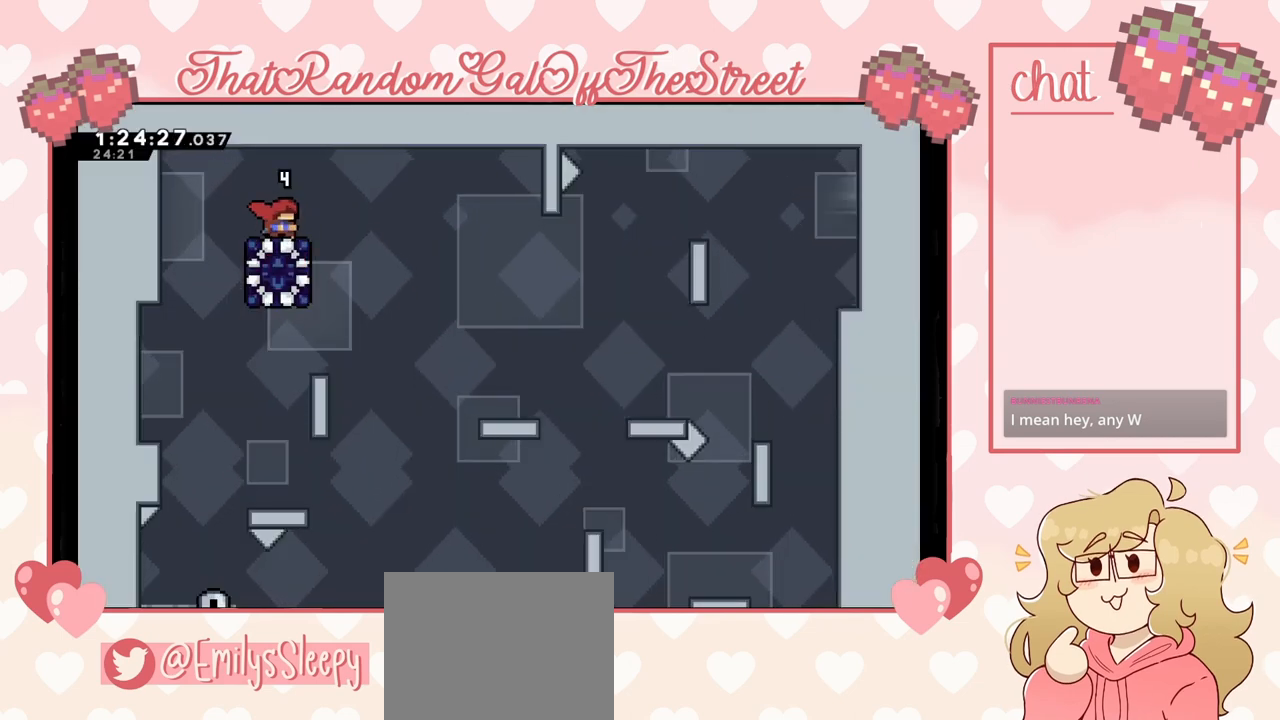
{"buttons": [], "left_stick": "center", "right_stick": "center", "events": [[233, "X", "down"], [233, "left_stick", "down"], [333, "X", "up"], [367, "left_stick", "center"]]}
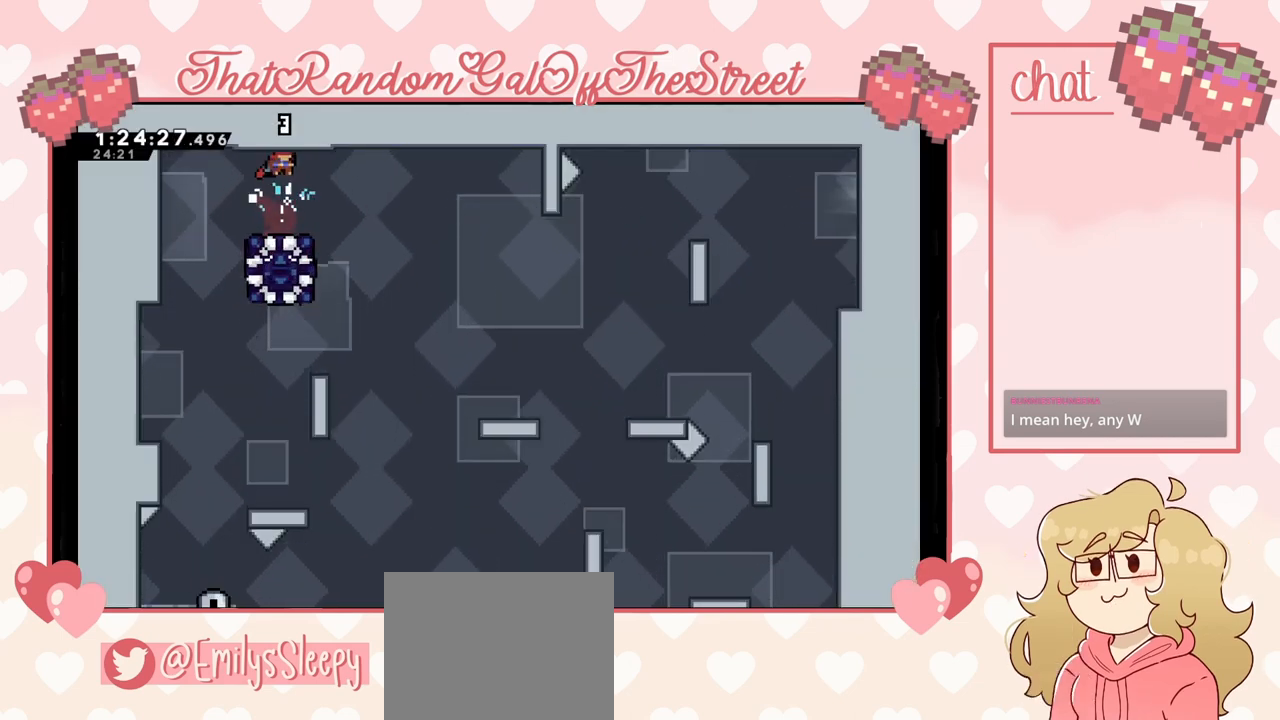
{"buttons": ["A"], "left_stick": "right", "right_stick": "center", "events": [[267, "left_stick", "right"], [433, "A", "down"]]}
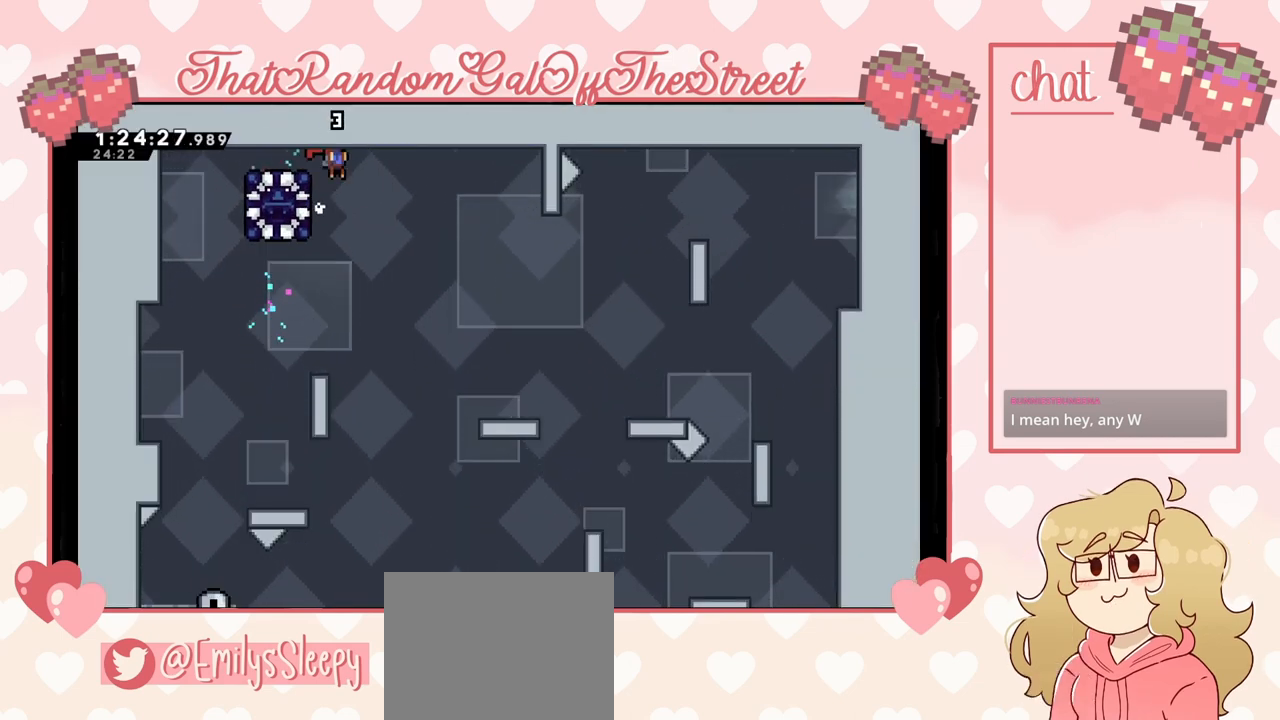
{"buttons": ["L2"], "left_stick": "left", "right_stick": "center", "events": [[33, "A", "up"], [67, "left_stick", "left"], [133, "X", "down"], [267, "X", "up"], [467, "L2", "down"]]}
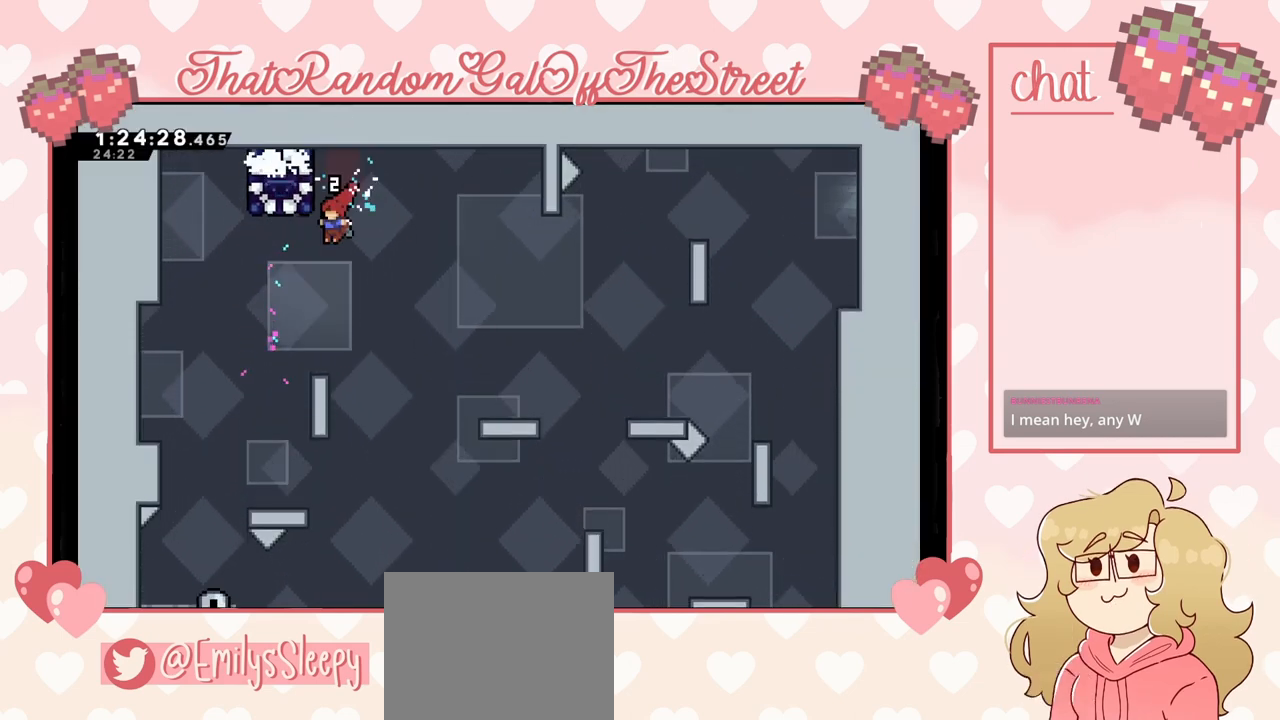
{"buttons": ["A", "L2"], "left_stick": "right", "right_stick": "center", "events": [[133, "A", "down"], [200, "left_stick", "up-right"], [267, "left_stick", "right"], [333, "L2", "up"], [367, "A", "up"], [367, "left_stick", "center"], [433, "L2", "down"], [433, "left_stick", "right"], [500, "A", "down"]]}
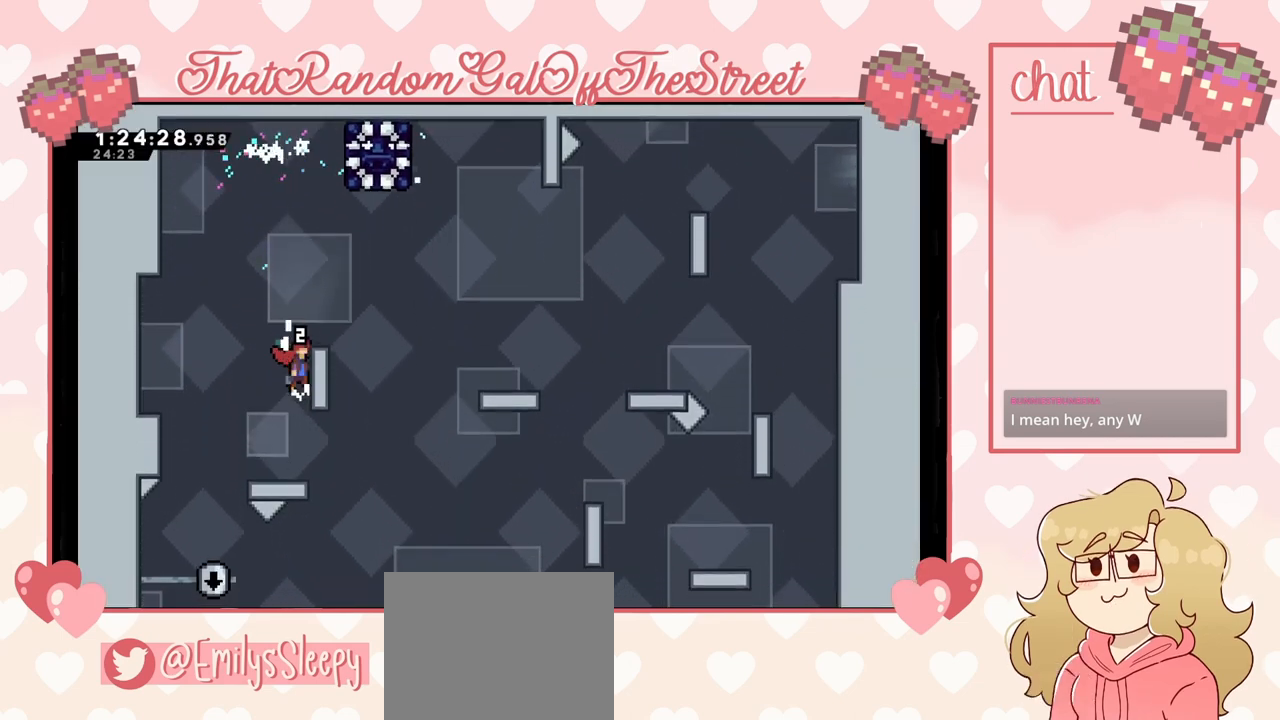
{"buttons": ["A", "L2"], "left_stick": "right", "right_stick": "center", "events": [[33, "left_stick", "up-right"], [233, "A", "up"], [333, "left_stick", "center"], [400, "A", "down"], [400, "left_stick", "right"]]}
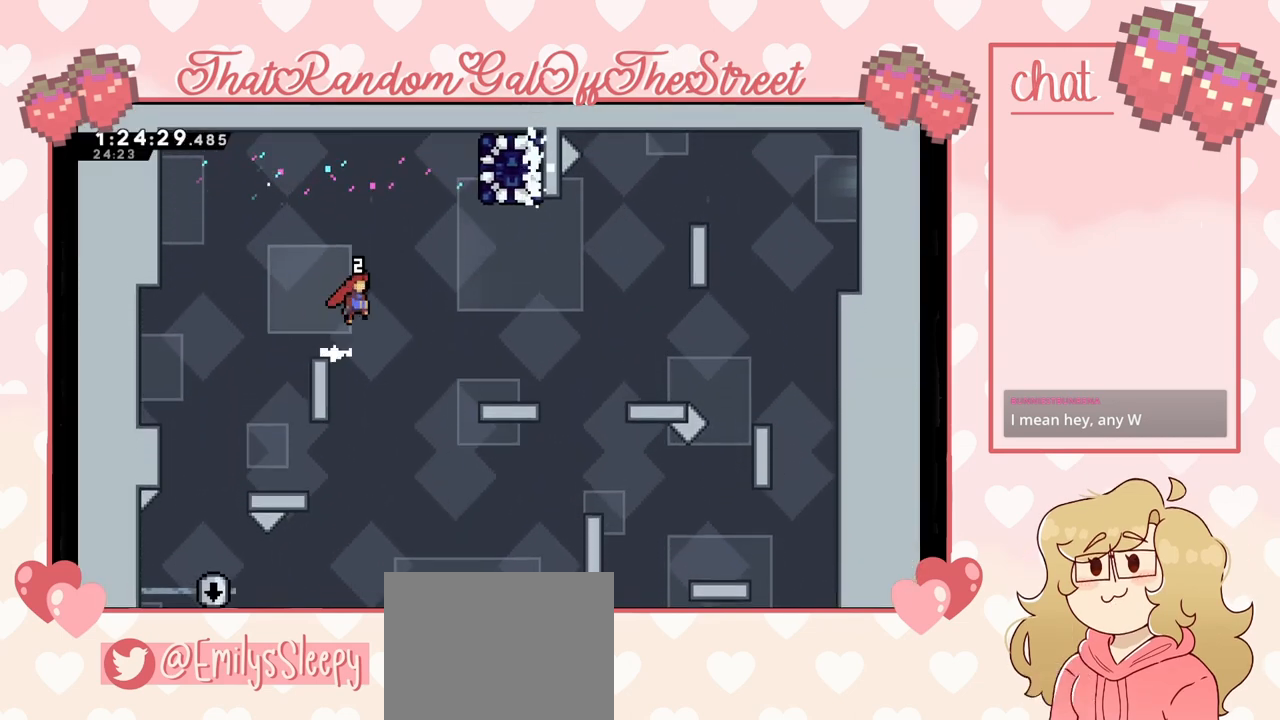
{"buttons": [], "left_stick": "right", "right_stick": "center", "events": [[133, "L2", "up"], [433, "A", "up"]]}
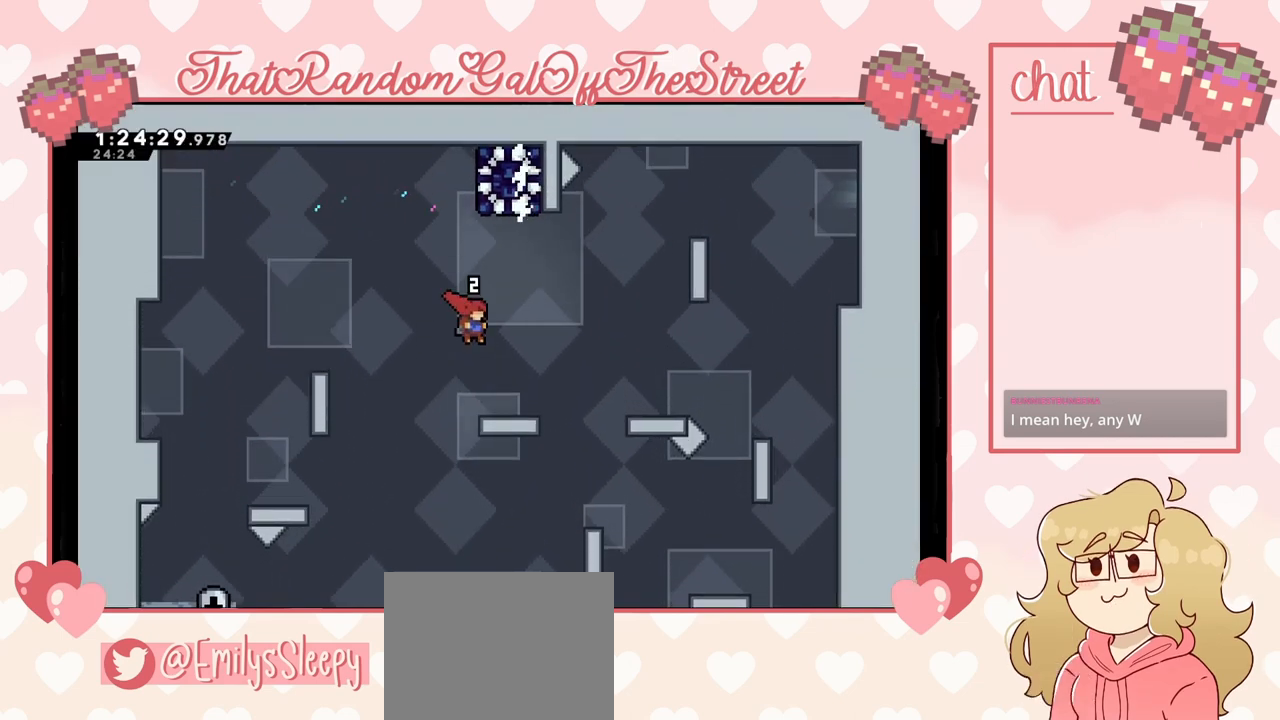
{"buttons": ["X"], "left_stick": "up", "right_stick": "center", "events": [[100, "left_stick", "center"], [200, "A", "down"], [267, "left_stick", "up"], [300, "A", "up"], [433, "X", "down"]]}
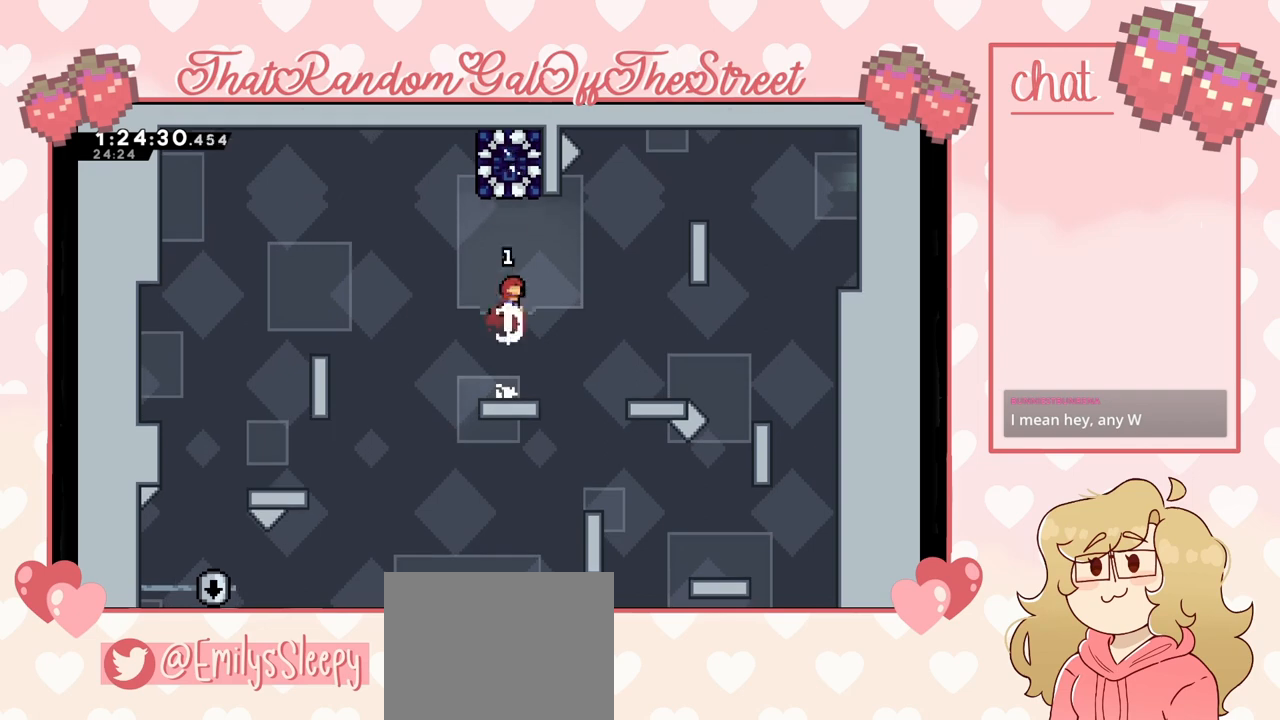
{"buttons": [], "left_stick": "center", "right_stick": "center", "events": [[100, "X", "up"], [267, "left_stick", "center"]]}
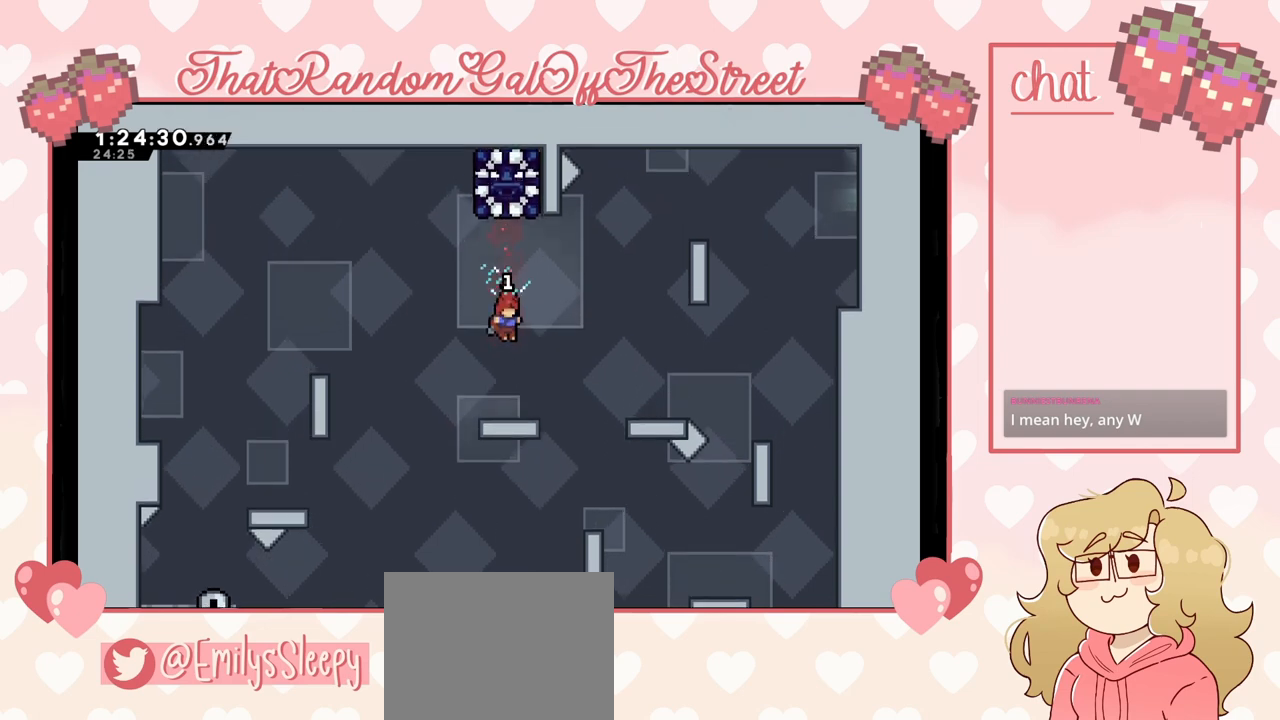
{"buttons": ["A"], "left_stick": "center", "right_stick": "center", "events": [[100, "left_stick", "left"], [267, "A", "down"], [367, "left_stick", "center"]]}
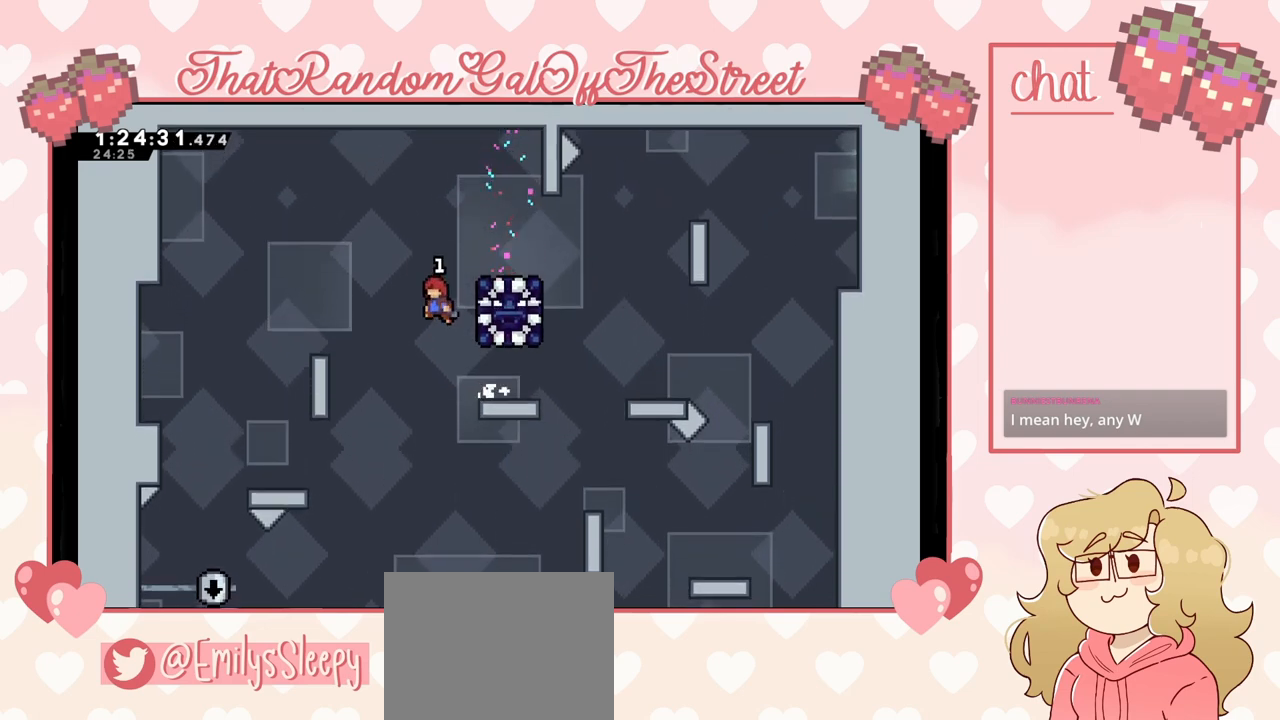
{"buttons": [], "left_stick": "right", "right_stick": "center", "events": [[33, "A", "up"], [233, "left_stick", "right"], [333, "X", "down"], [500, "X", "up"]]}
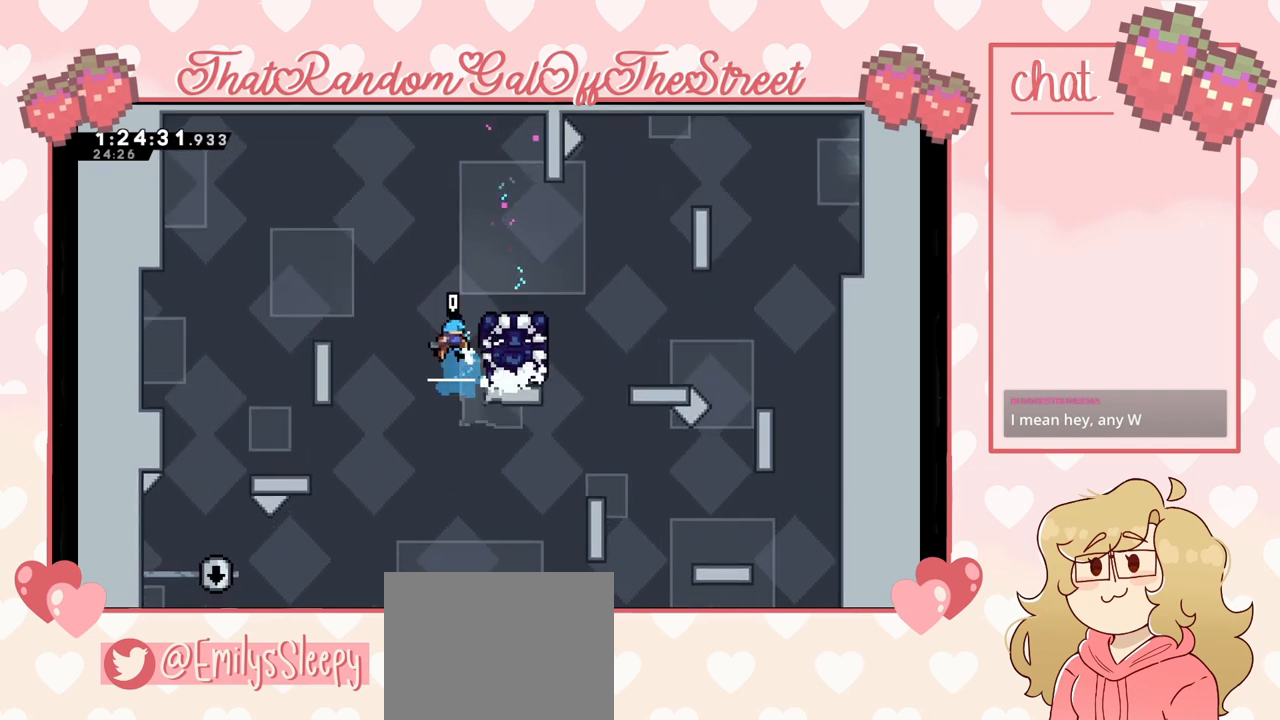
{"buttons": ["L2"], "left_stick": "up-right", "right_stick": "center", "events": [[67, "left_stick", "center"], [267, "left_stick", "right"], [433, "L2", "down"], [467, "left_stick", "up-right"]]}
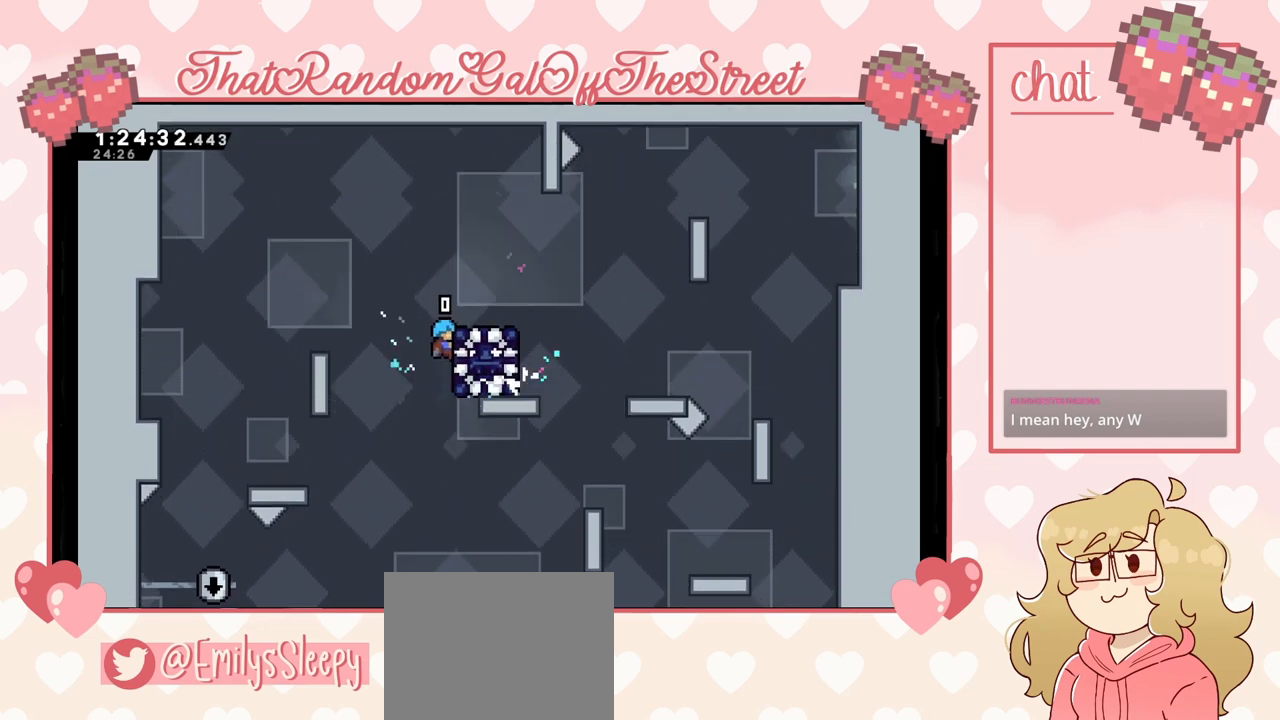
{"buttons": ["A"], "left_stick": "center", "right_stick": "center", "events": [[167, "left_stick", "center"], [367, "A", "down"], [367, "L2", "up"]]}
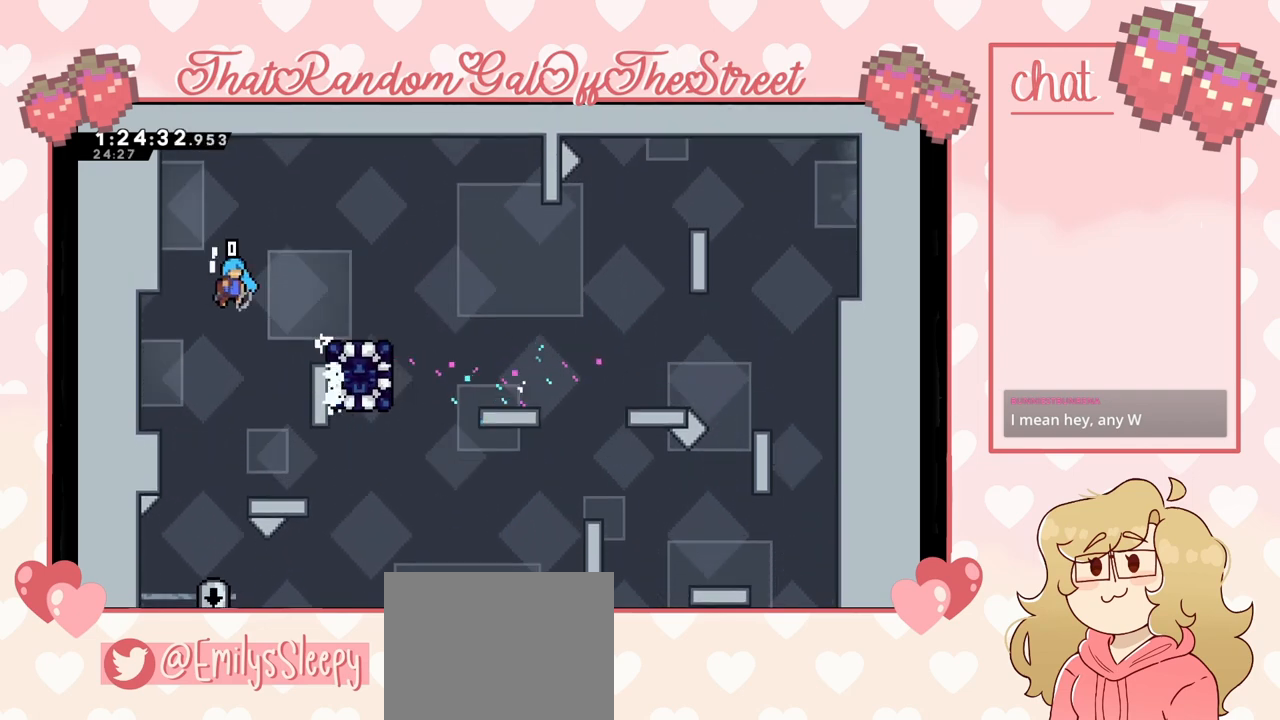
{"buttons": [], "left_stick": "center", "right_stick": "center", "events": [[33, "A", "up"]]}